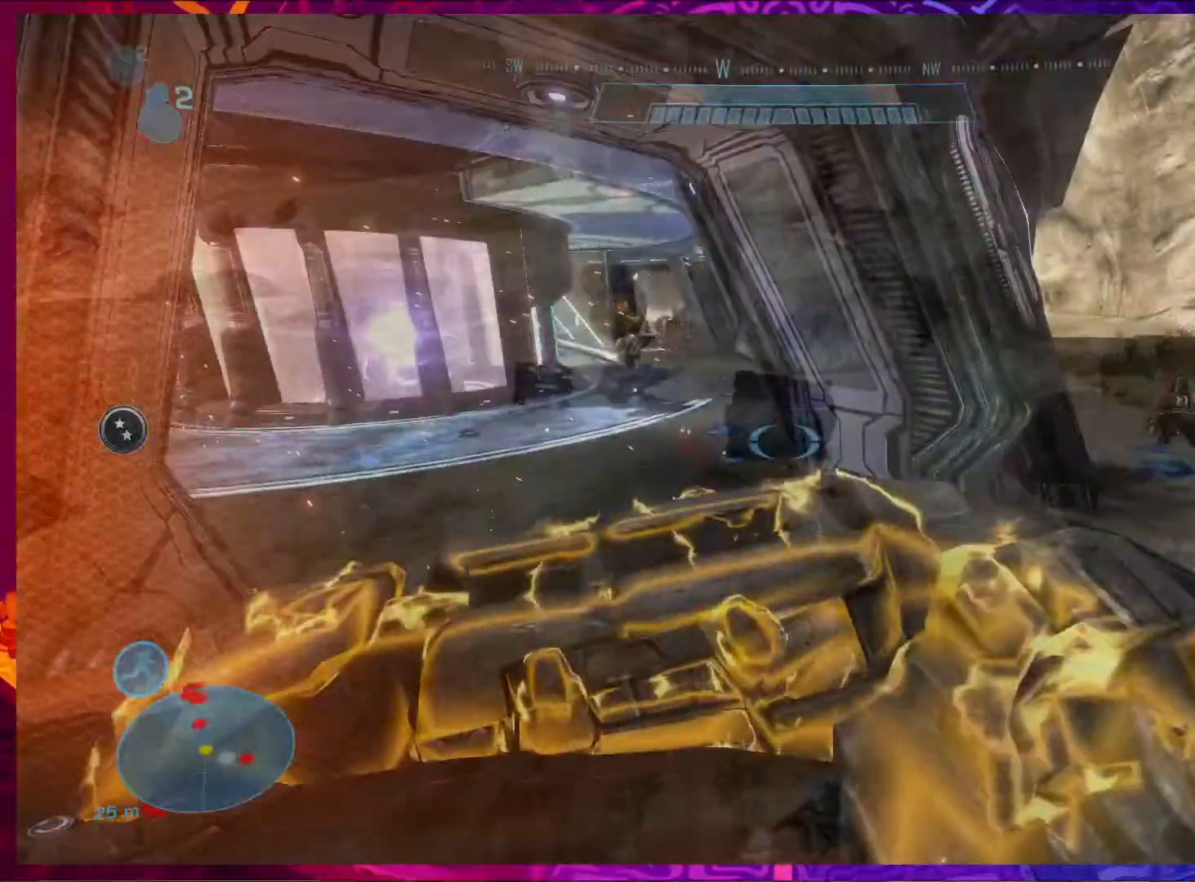
Gameplay with keyboard and mouse; each line is a JSON object with the keys and mouse buttons held at the frame after it. "events" lists presses ("down") and releases ("up") of "1", "2", "3", "4", "5", "a", "alt", "b", "c", "ctrl", "d", "e", "f", "g", "q", "r", "s", "shift", "space", "t", "tab", "v", "w", "x", "z", "mouse_left", "mouse_wheel", "mouse_right", "mouse_mb4" and "mouse_mb5" between this image and that frame as [ms after this image, input, new state], when the widget could be followed in between. "mouse_left", "mouse_wheel", "mouse_right", "mouse_mb4", "mouse_mb5" = the "left", "wheel", "right", "mb4", "mb5" buttons of the "mouse" list. No other keys are recorded. "wheel" means that the mouse wheel is clicked or scrolled. Not read: mouse_move.
{"keys": ["a", "w"], "mouse": [], "events": [[167, "w", "up"], [200, "a", "down"], [200, "d", "up"], [200, "w", "down"]]}
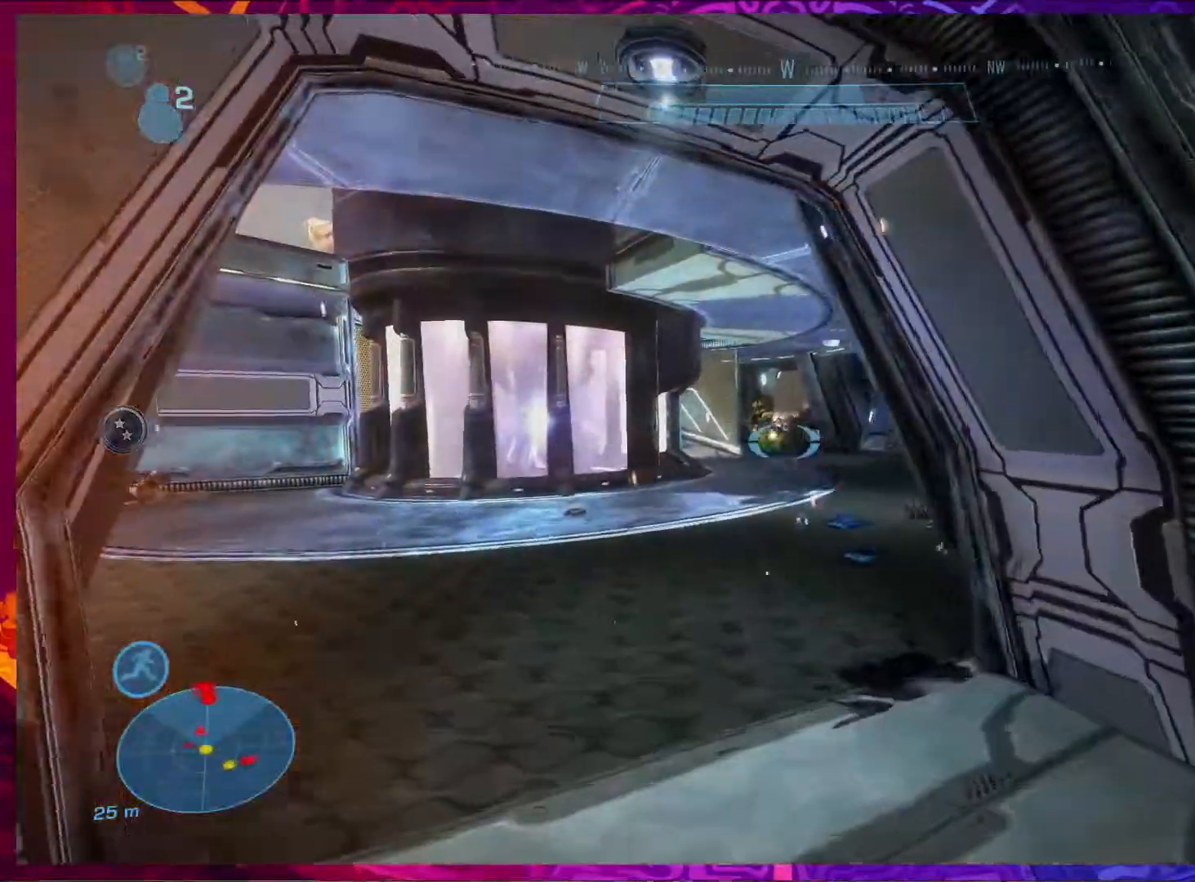
{"keys": ["a", "w"], "mouse": [], "events": [[33, "mouse_left", "down"], [133, "mouse_left", "up"], [200, "mouse_left", "down"], [233, "a", "up"], [300, "mouse_left", "up"], [367, "mouse_left", "down"], [400, "a", "down"], [467, "mouse_left", "up"]]}
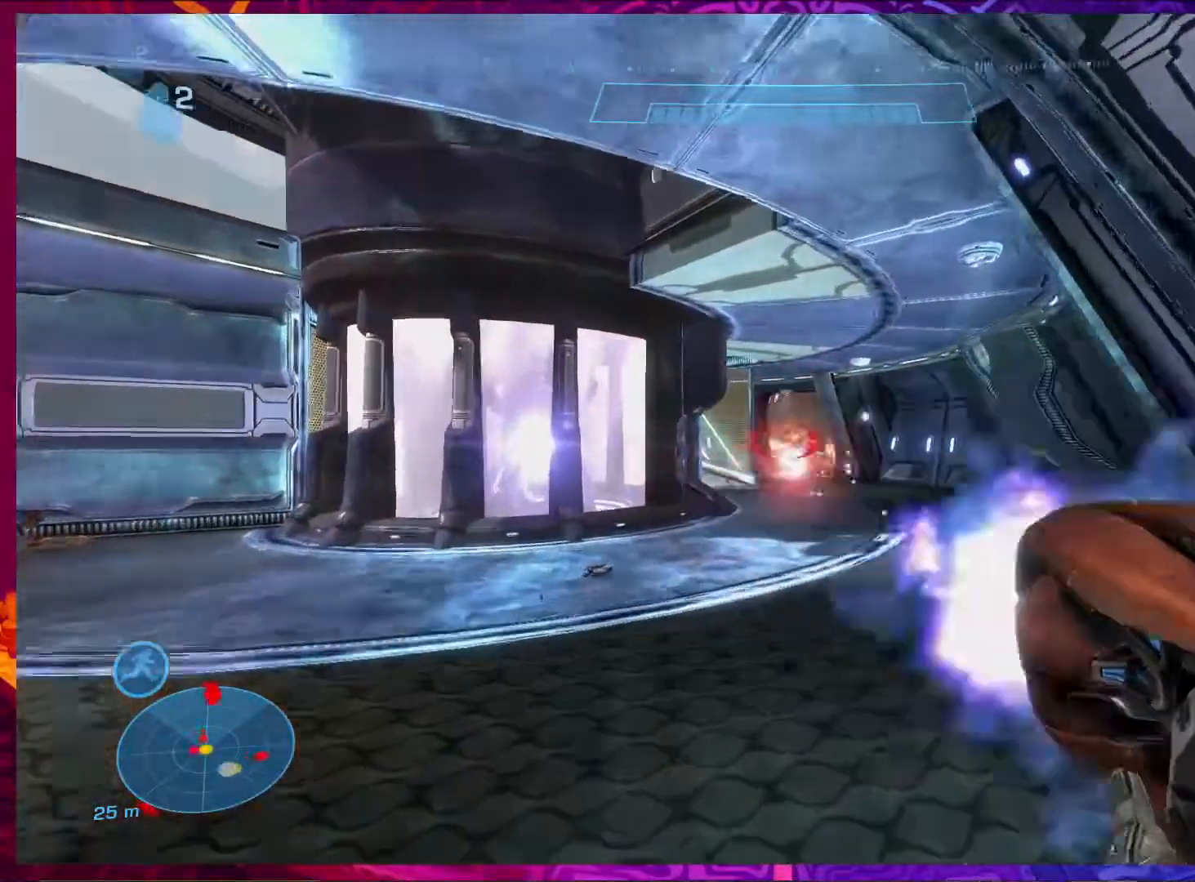
{"keys": ["a", "w"], "mouse": [], "events": [[33, "mouse_left", "down"], [100, "mouse_left", "up"], [200, "mouse_left", "down"], [300, "mouse_left", "up"], [367, "mouse_left", "down"], [467, "mouse_left", "up"]]}
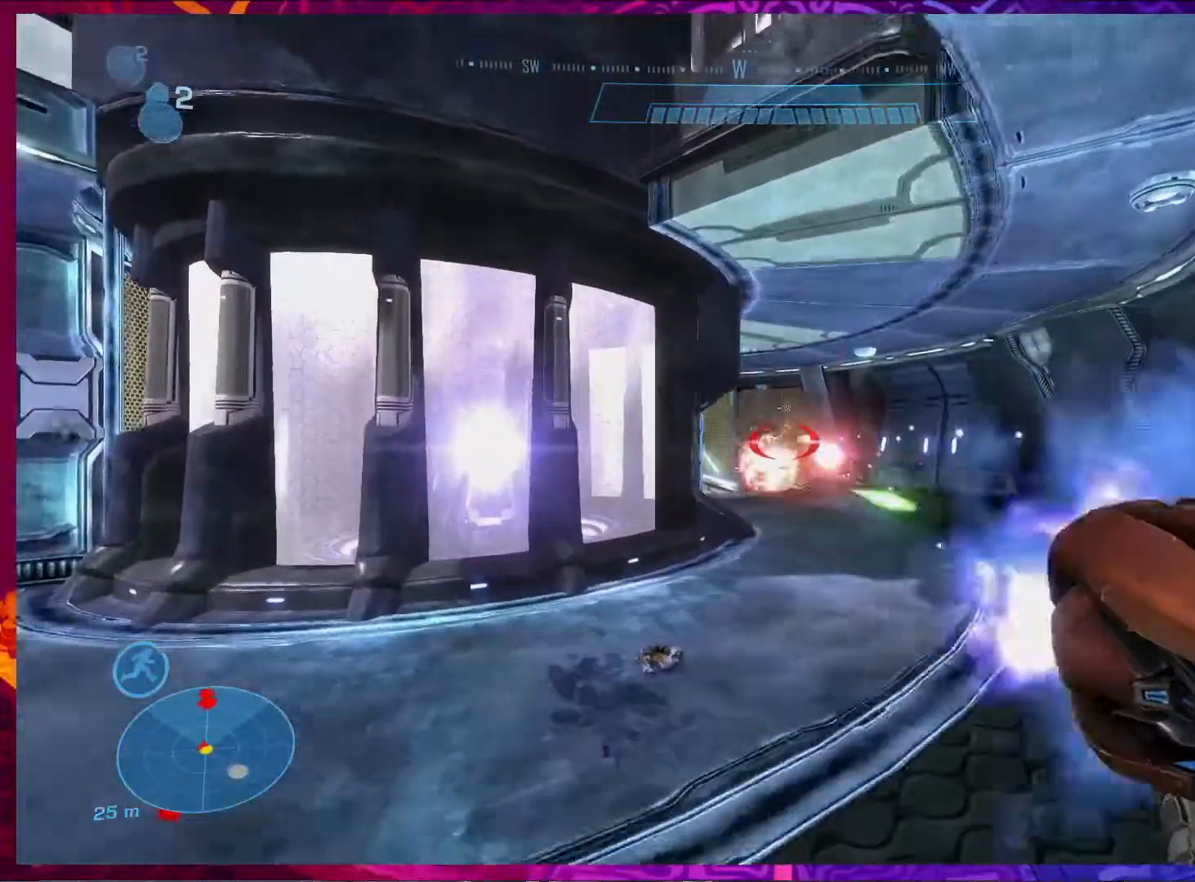
{"keys": ["d", "w"], "mouse": [], "events": [[67, "mouse_left", "down"], [133, "mouse_left", "up"], [167, "w", "up"], [267, "mouse_left", "down"], [300, "a", "up"], [300, "w", "down"], [367, "mouse_left", "up"], [400, "d", "down"]]}
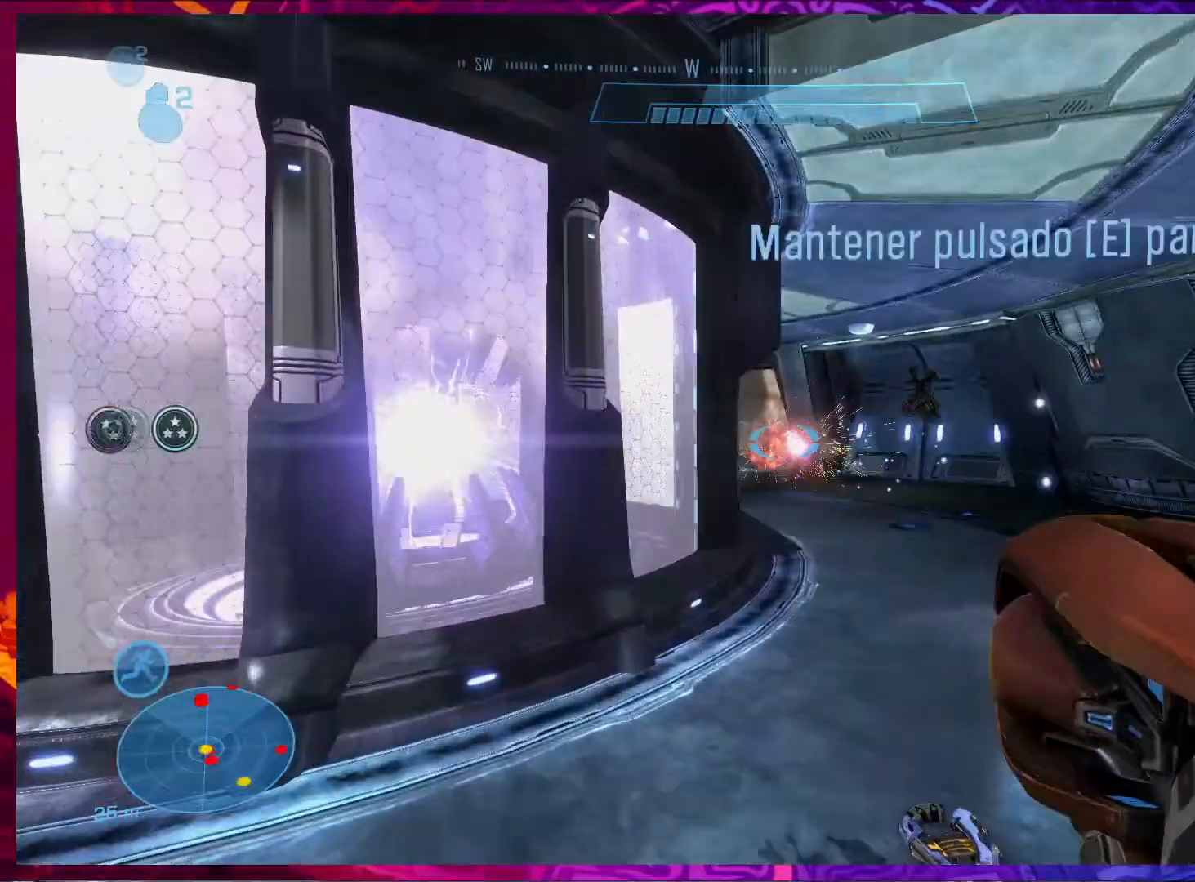
{"keys": ["d", "w"], "mouse": [], "events": [[167, "mouse_left", "down"], [300, "mouse_left", "up"]]}
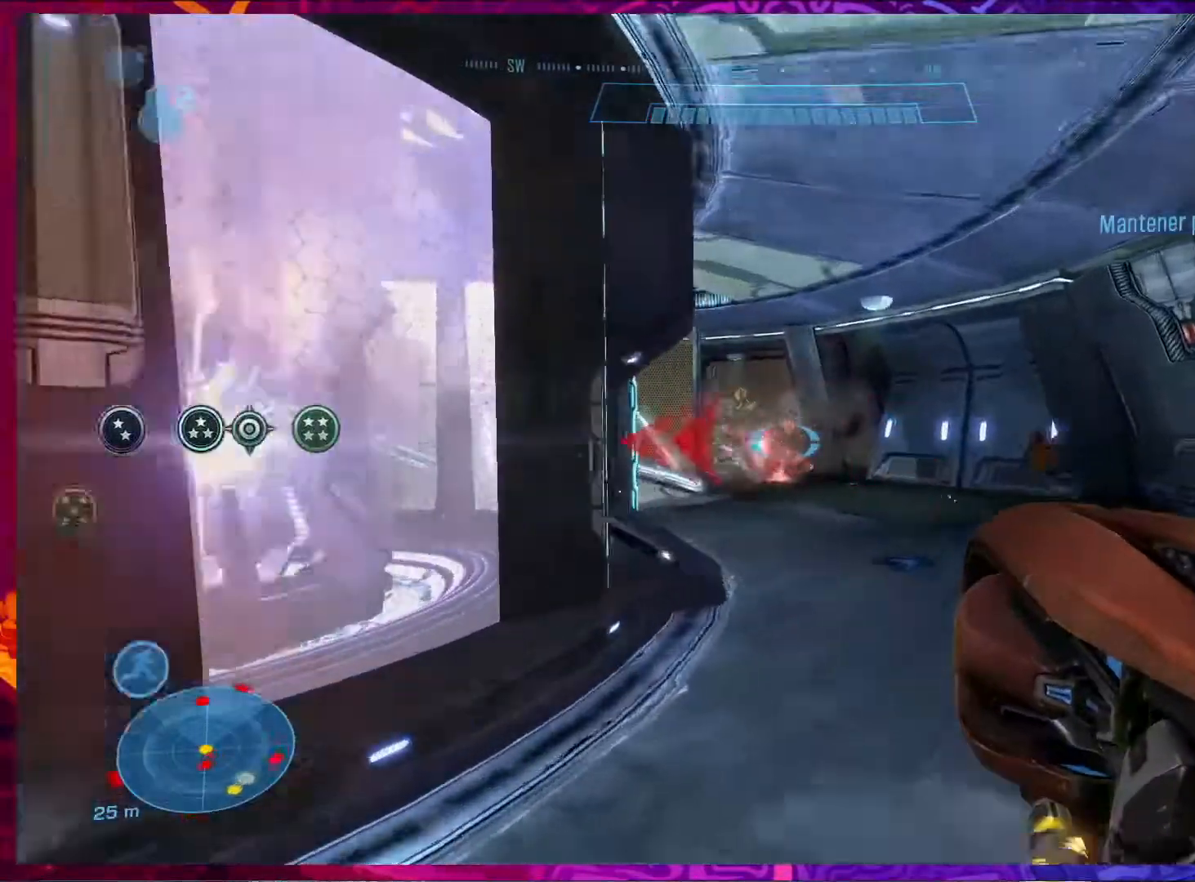
{"keys": ["d", "w"], "mouse": [], "events": [[300, "mouse_left", "down"], [400, "mouse_left", "up"]]}
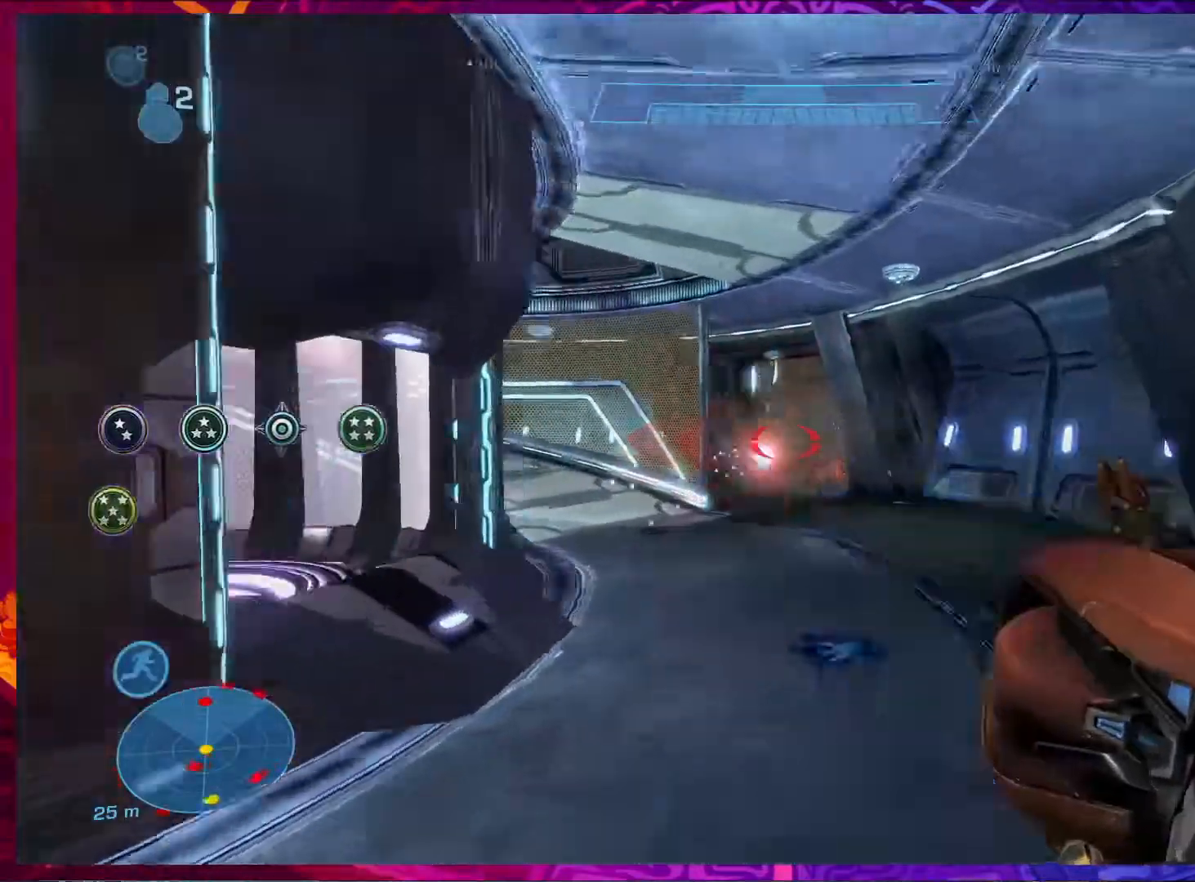
{"keys": ["d", "w"], "mouse": [], "events": [[167, "mouse_left", "down"], [300, "mouse_left", "up"]]}
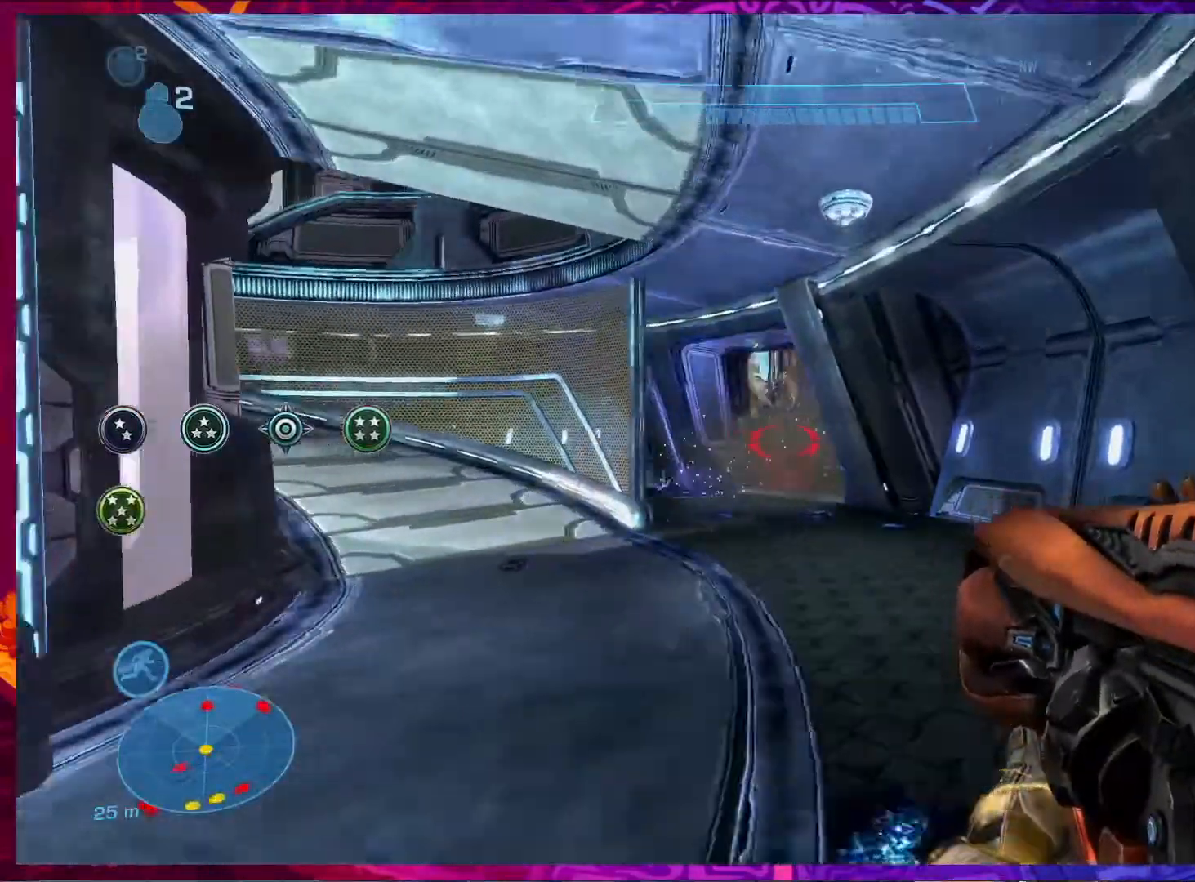
{"keys": ["d", "w"], "mouse": [], "events": [[67, "mouse_left", "down"], [200, "mouse_left", "up"]]}
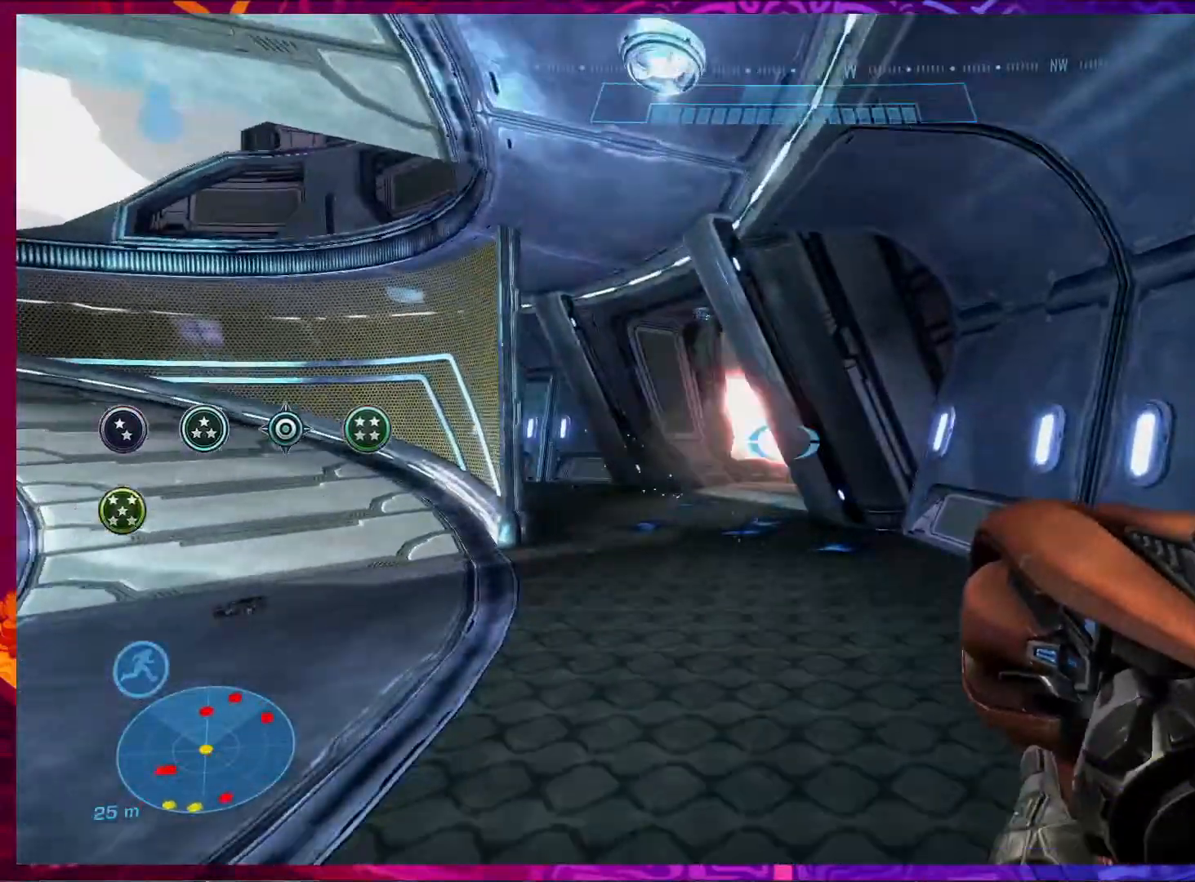
{"keys": ["a", "w"], "mouse": [], "events": [[233, "d", "up"], [433, "a", "down"]]}
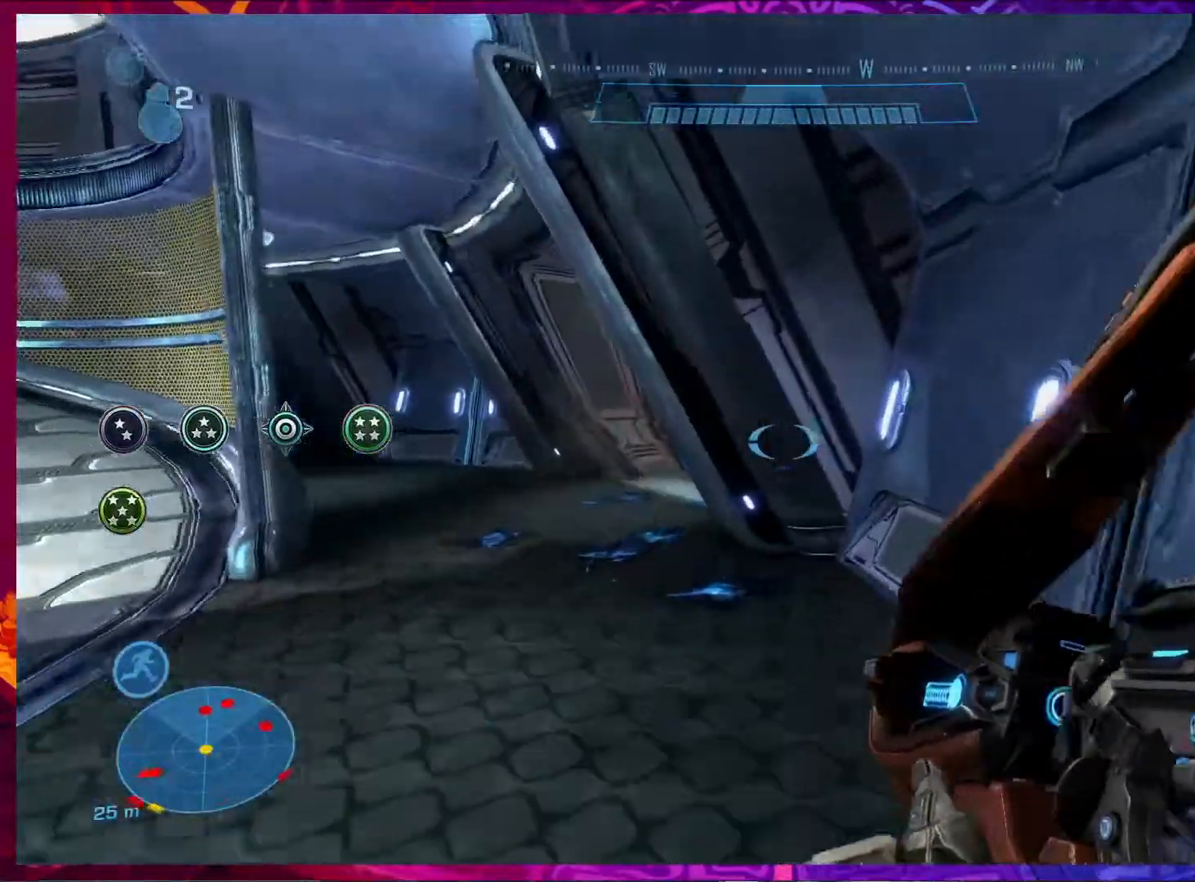
{"keys": ["a", "w"], "mouse": [], "events": [[67, "a", "up"], [467, "a", "down"]]}
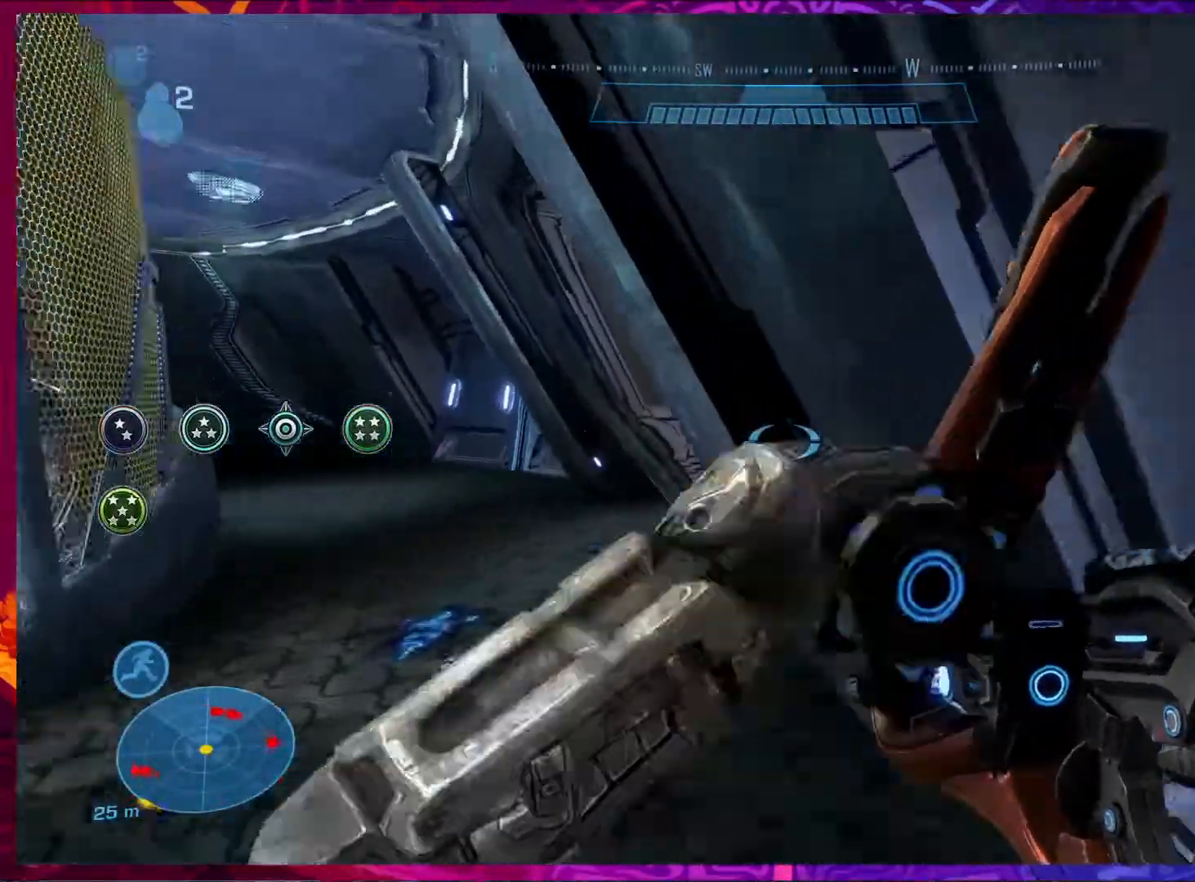
{"keys": ["a", "w"], "mouse": [], "events": []}
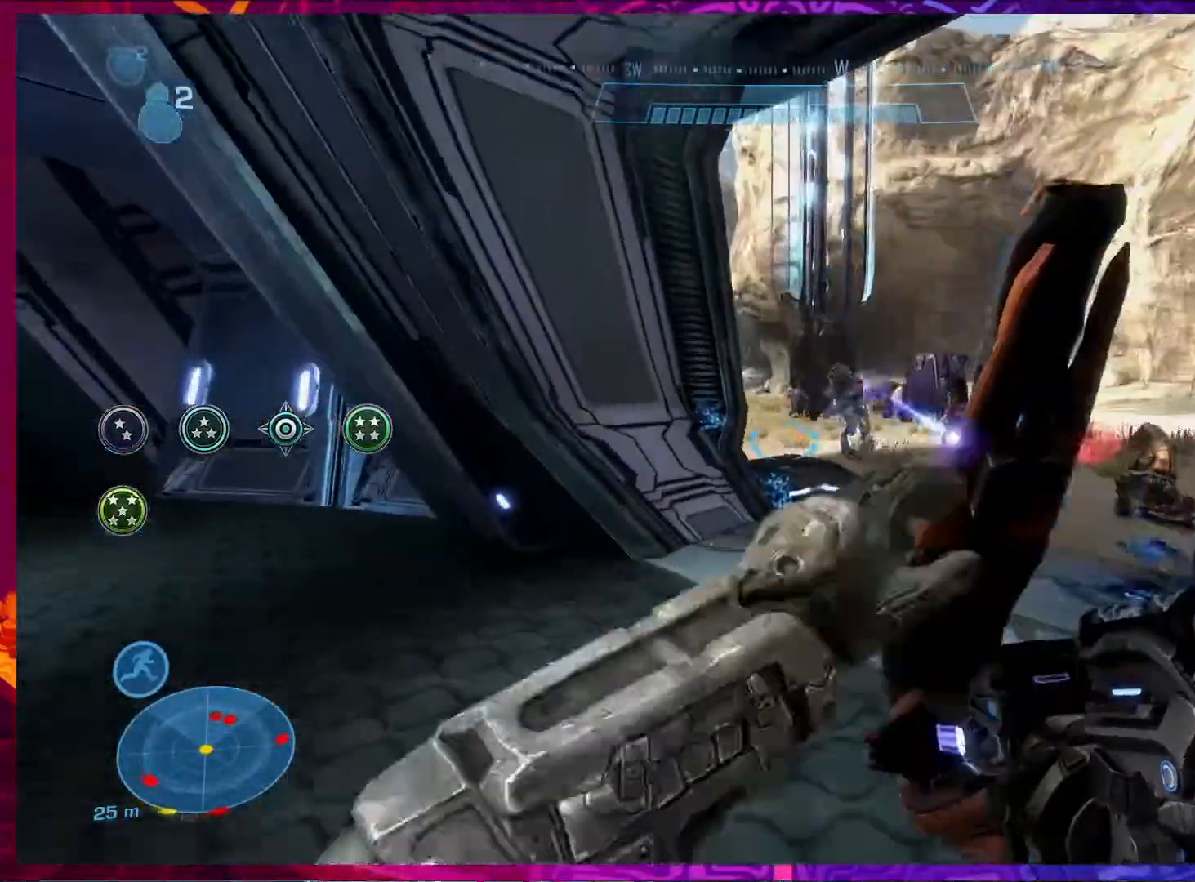
{"keys": ["a", "w"], "mouse": [], "events": [[200, "w", "up"], [433, "w", "down"]]}
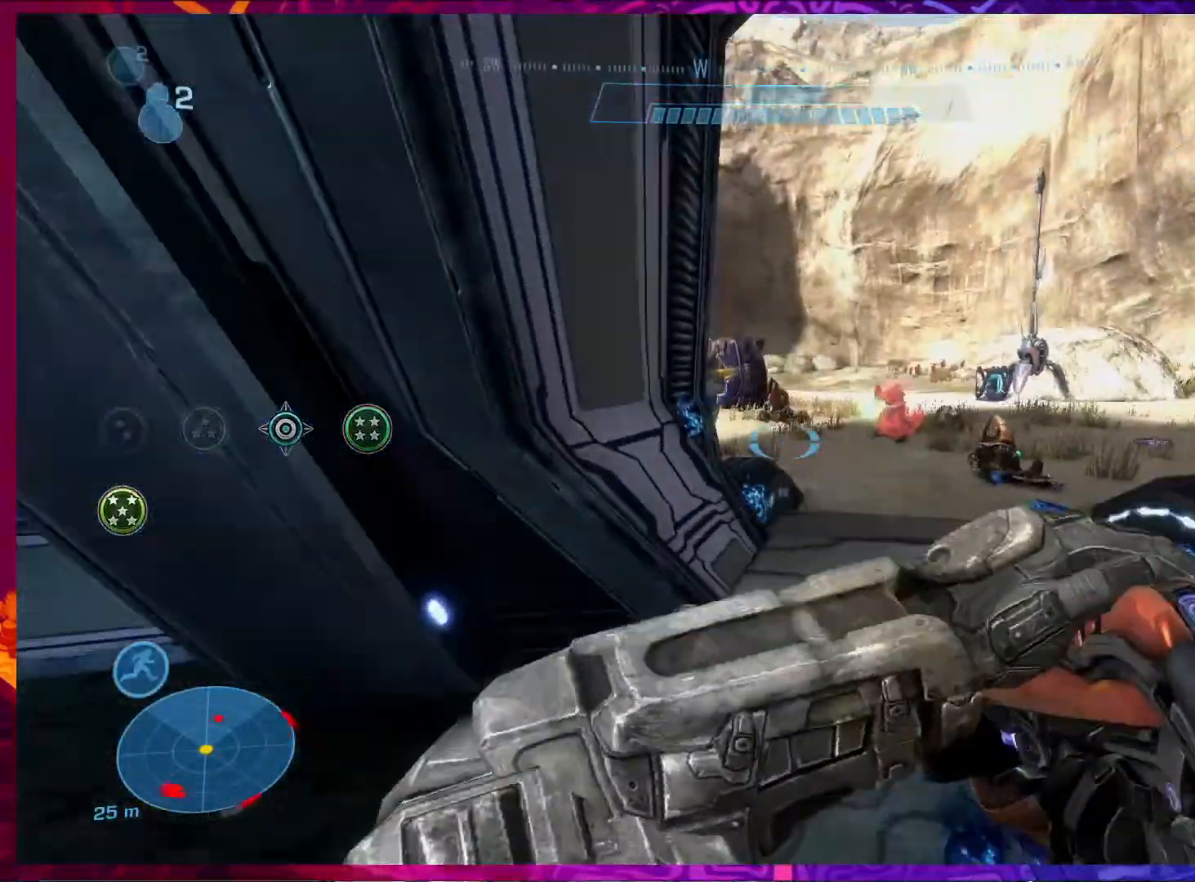
{"keys": ["d", "w"], "mouse": [], "events": [[33, "a", "up"], [100, "d", "down"]]}
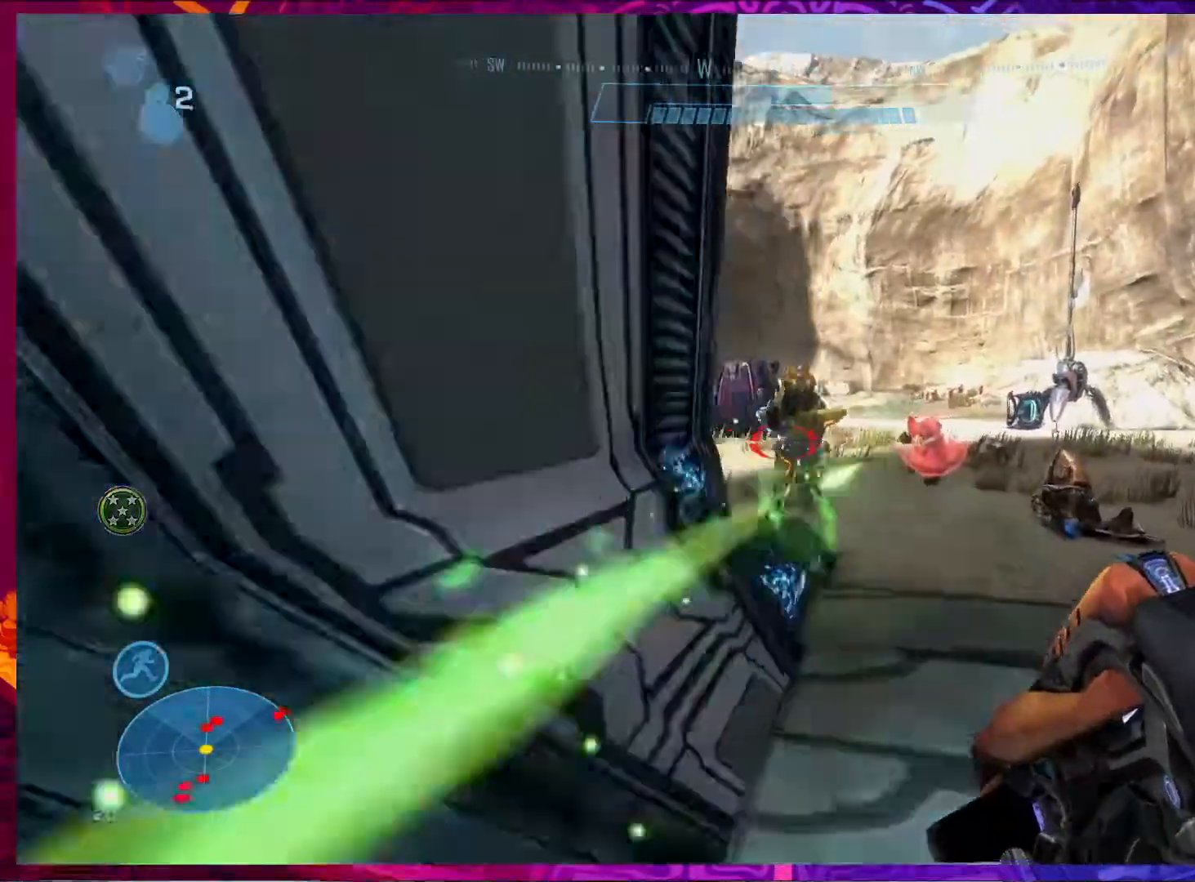
{"keys": ["d", "w"], "mouse": ["left"], "events": [[33, "mouse_left", "down"], [133, "mouse_left", "up"], [333, "mouse_left", "down"]]}
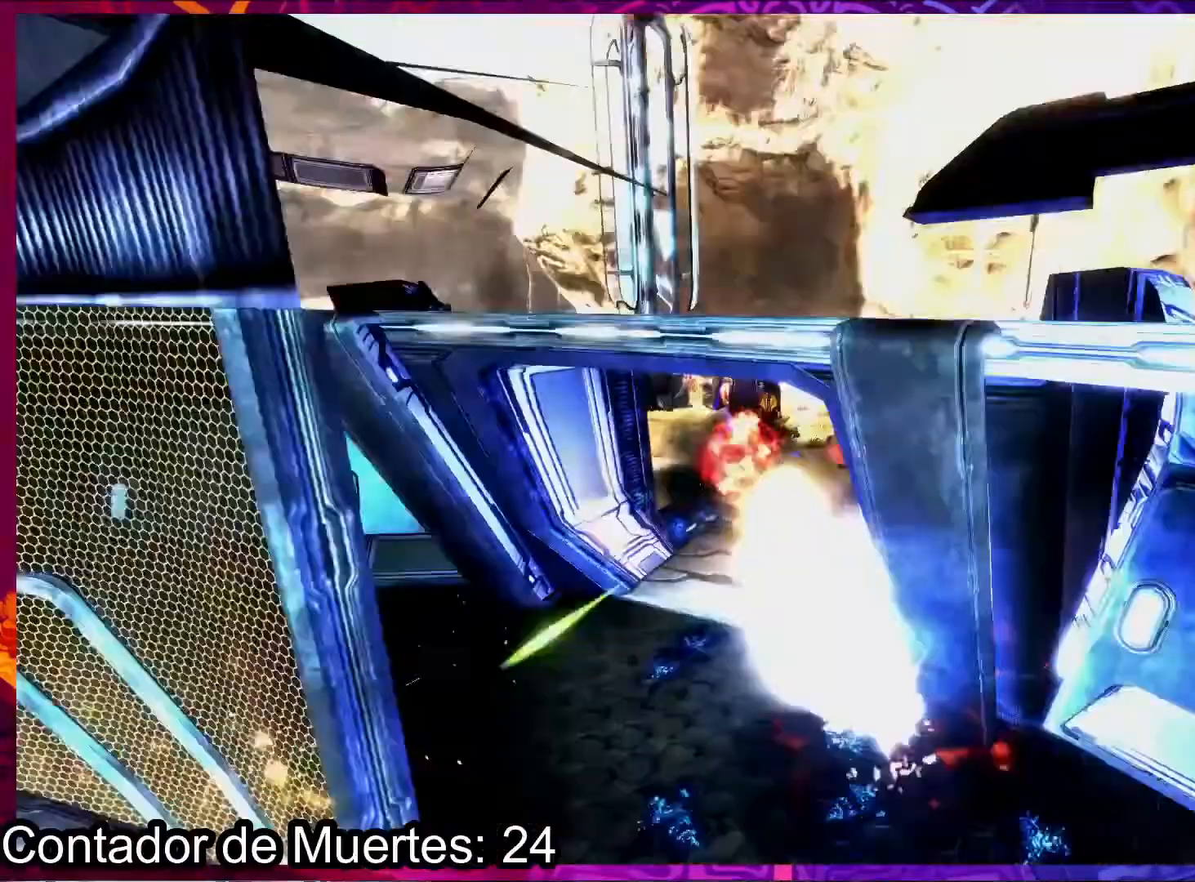
{"keys": ["d", "w"], "mouse": [], "events": [[33, "mouse_left", "up"]]}
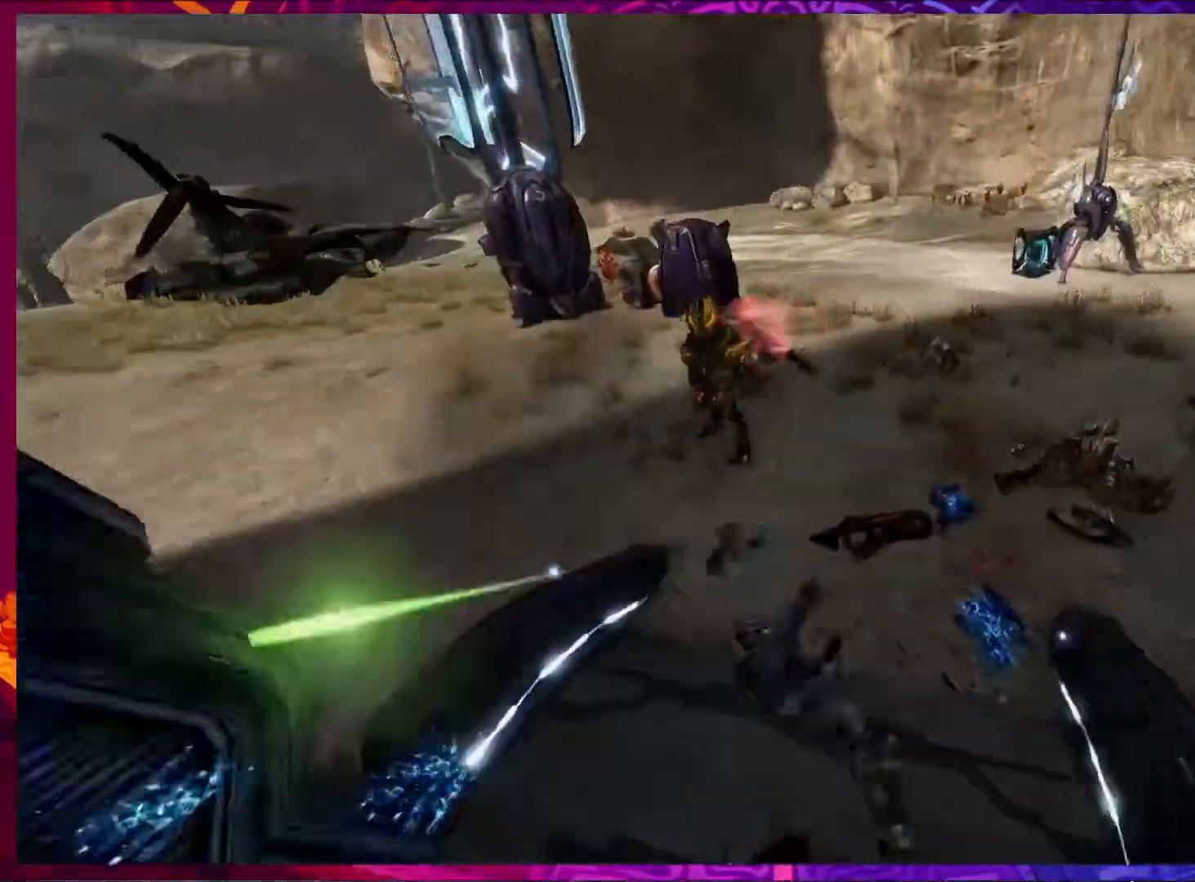
{"keys": [], "mouse": [], "events": [[100, "w", "up"], [133, "d", "up"]]}
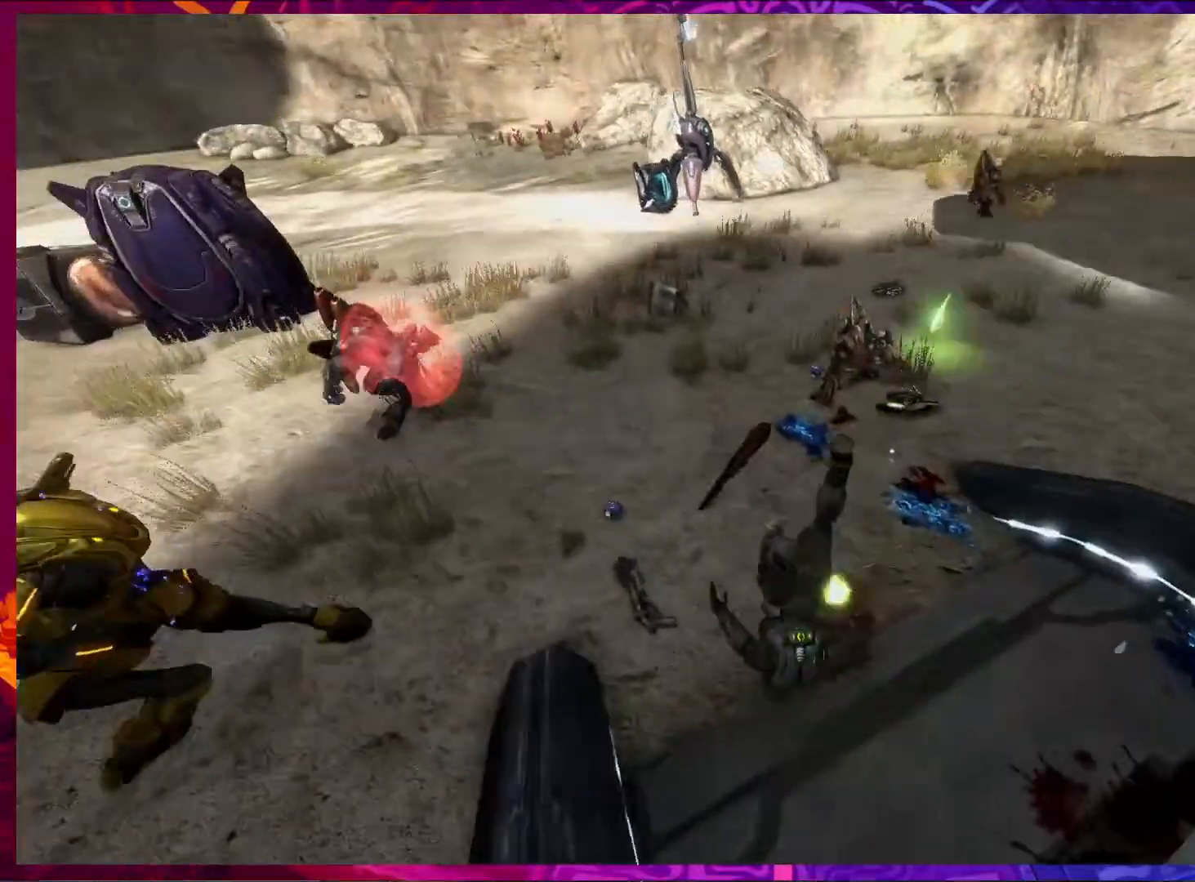
{"keys": [], "mouse": [], "events": []}
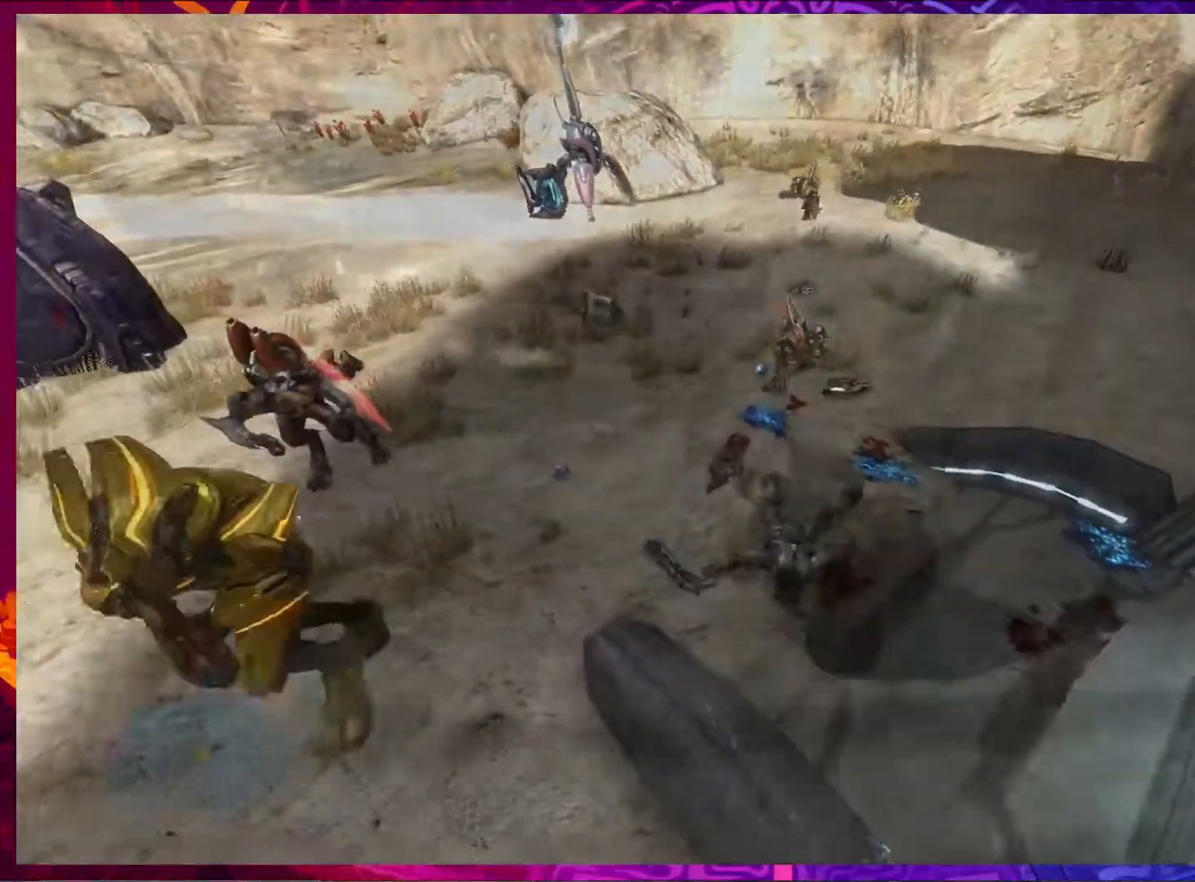
{"keys": [], "mouse": [], "events": []}
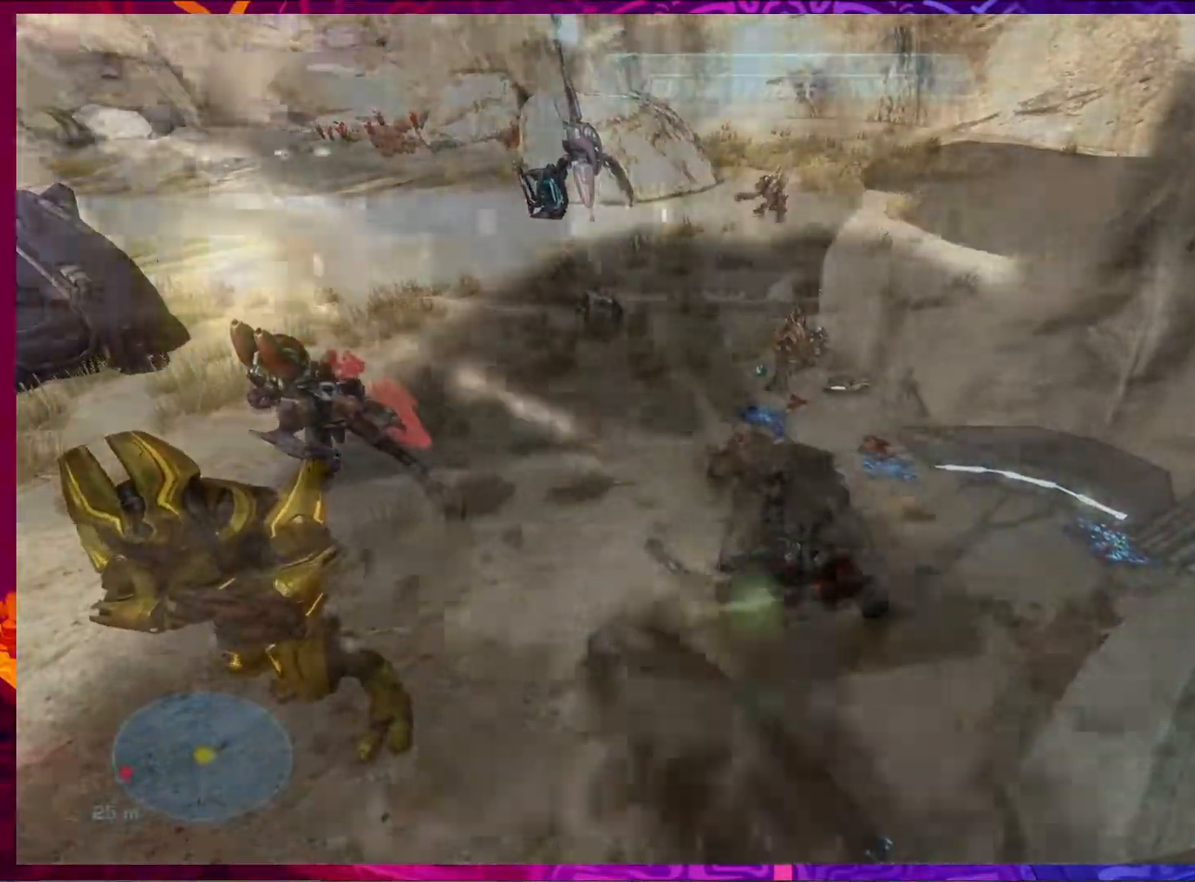
{"keys": ["w"], "mouse": [], "events": [[317, "w", "down"]]}
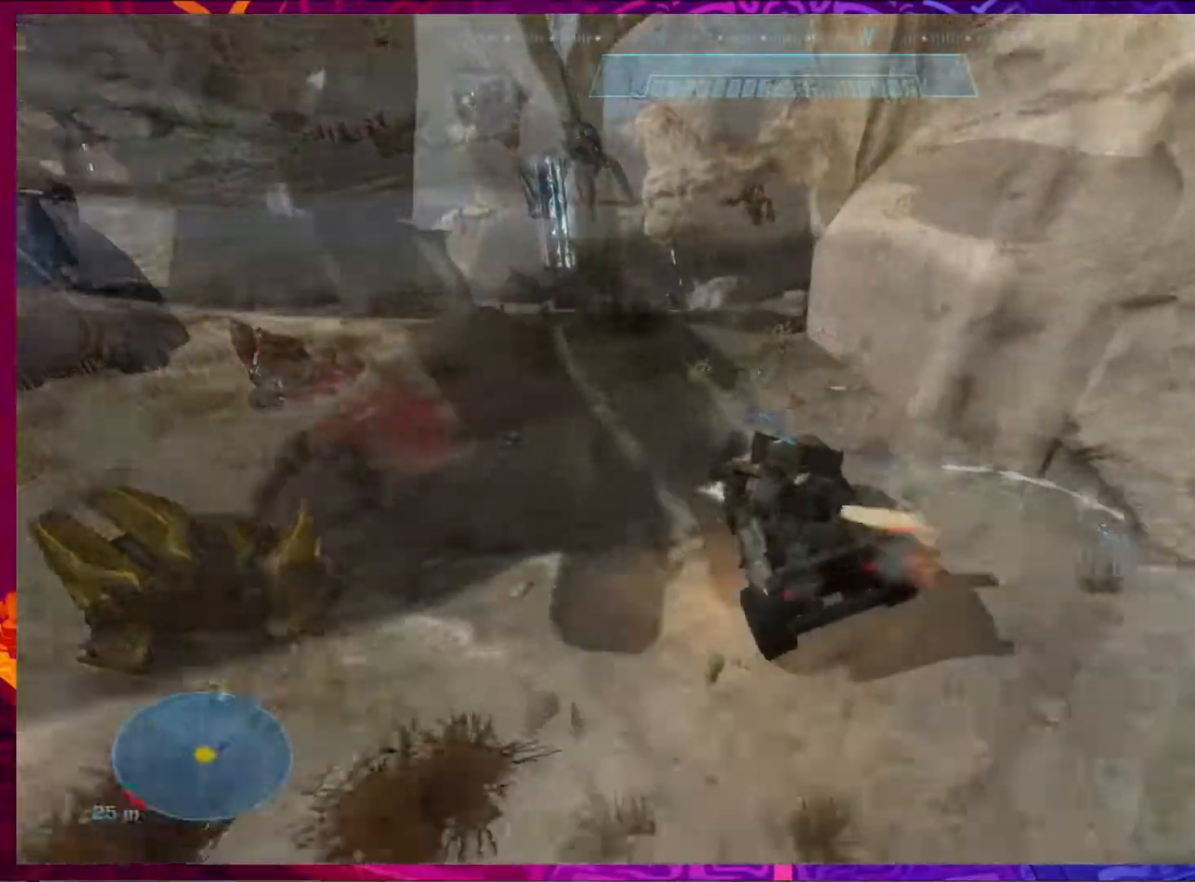
{"keys": ["w"], "mouse": [], "events": []}
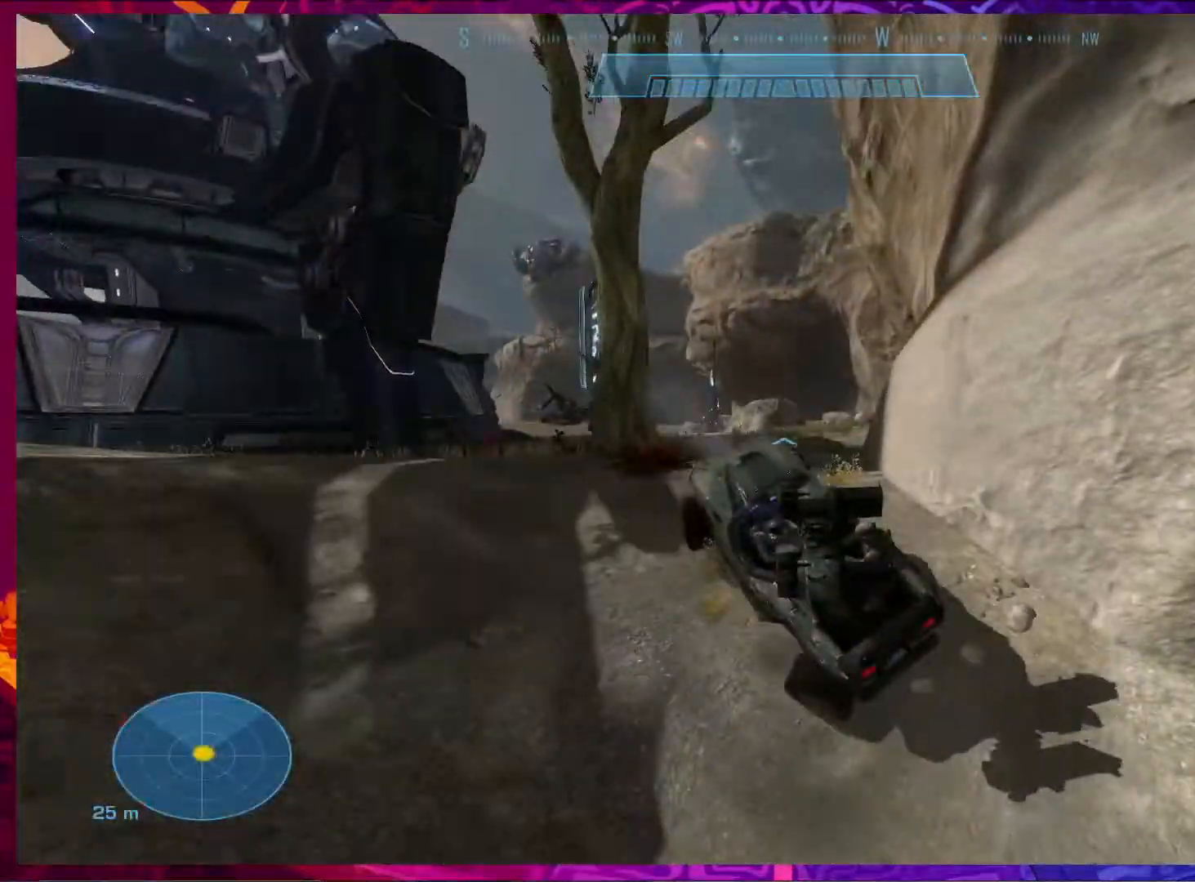
{"keys": ["s"], "mouse": [], "events": [[217, "w", "up"], [450, "s", "down"]]}
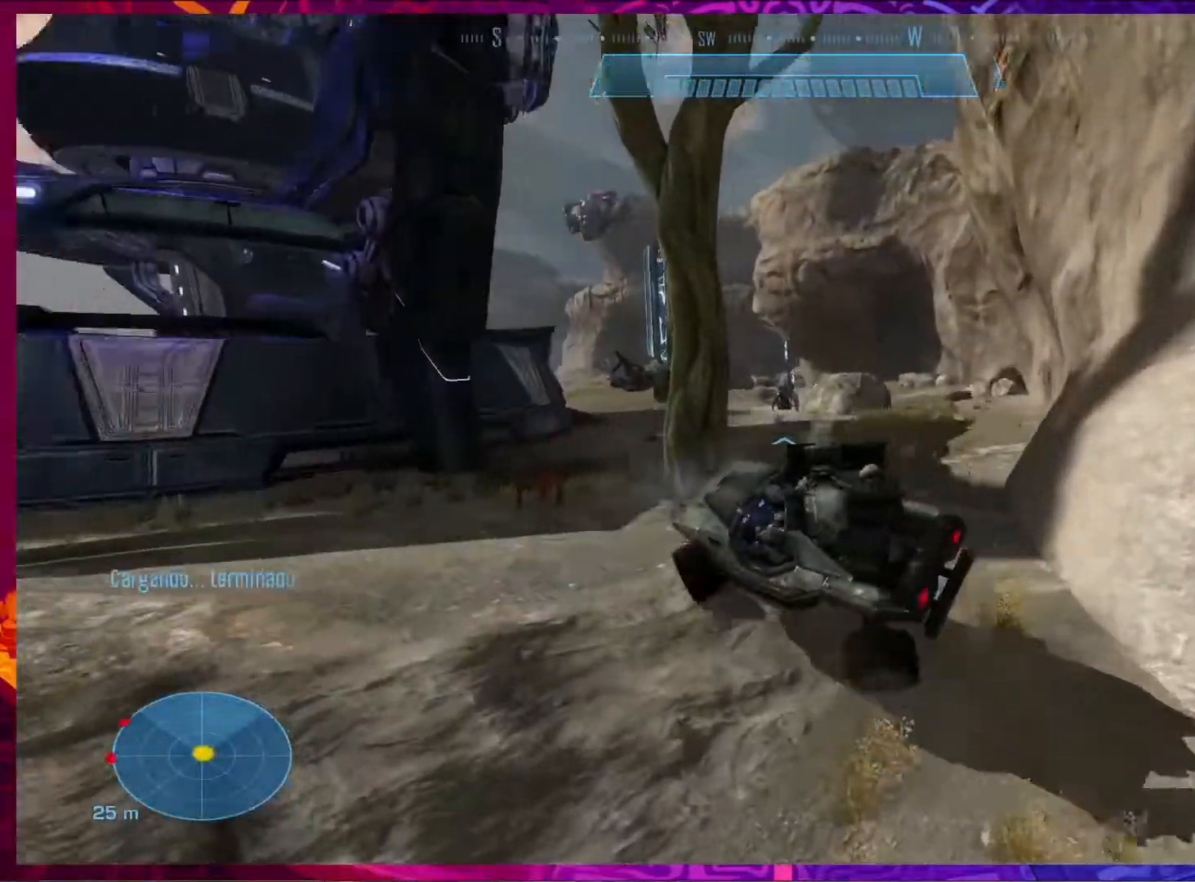
{"keys": ["s"], "mouse": [], "events": [[250, "d", "down"], [450, "d", "up"]]}
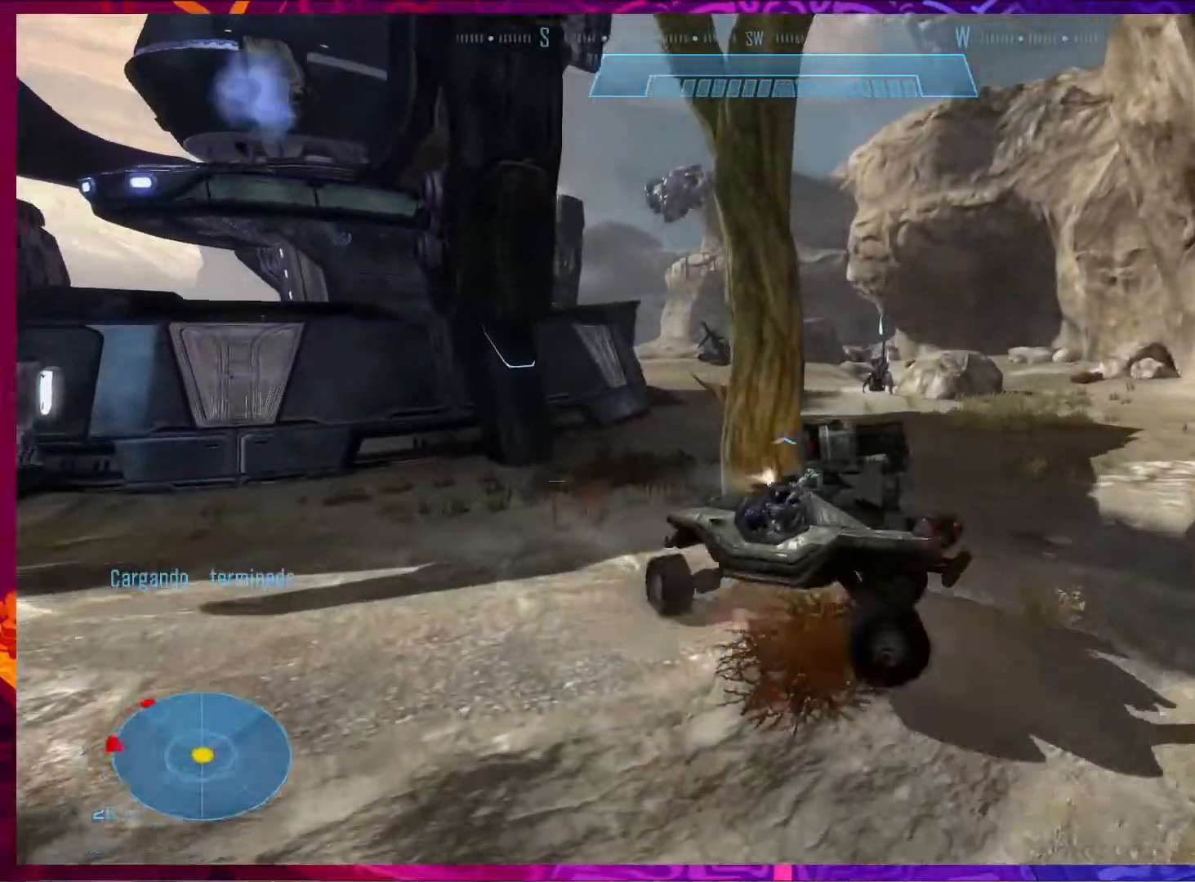
{"keys": ["a", "s"], "mouse": [], "events": [[117, "a", "down"]]}
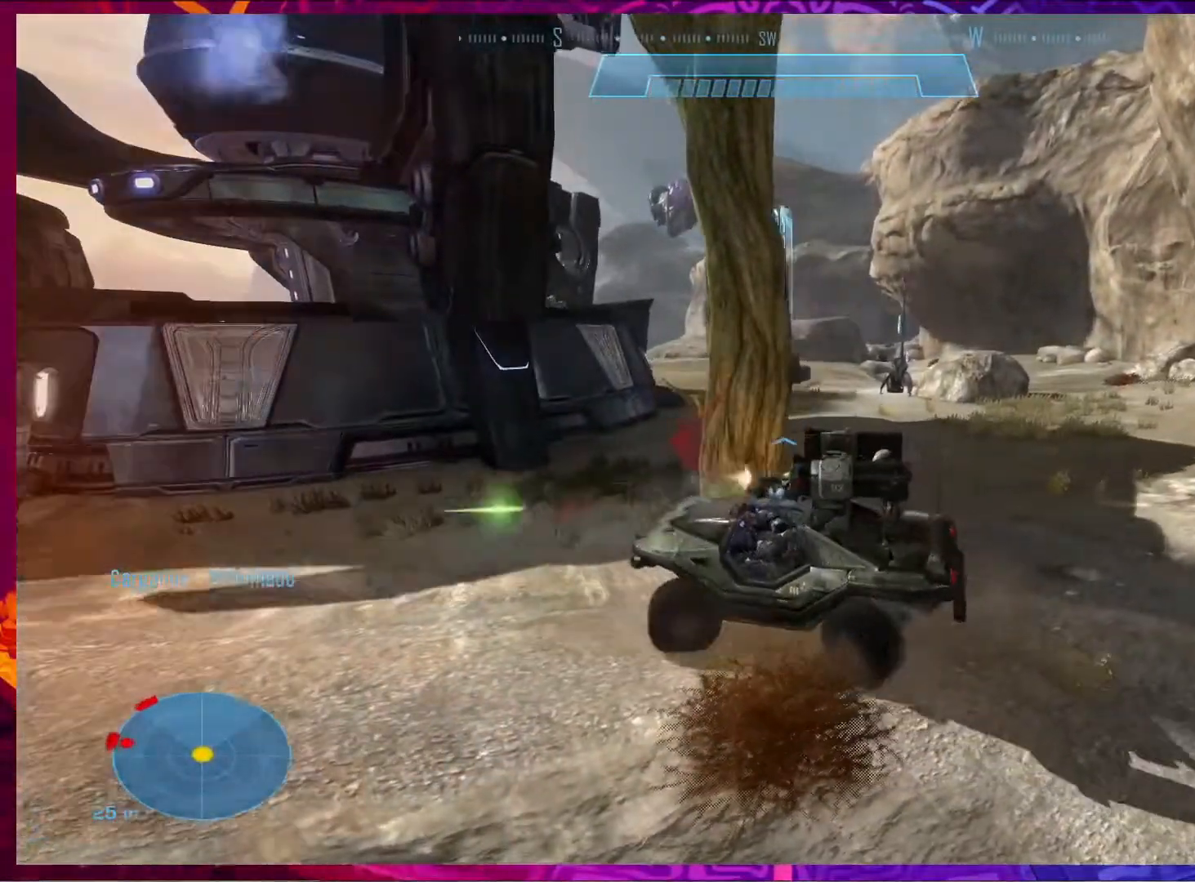
{"keys": ["a"], "mouse": [], "events": [[383, "s", "up"]]}
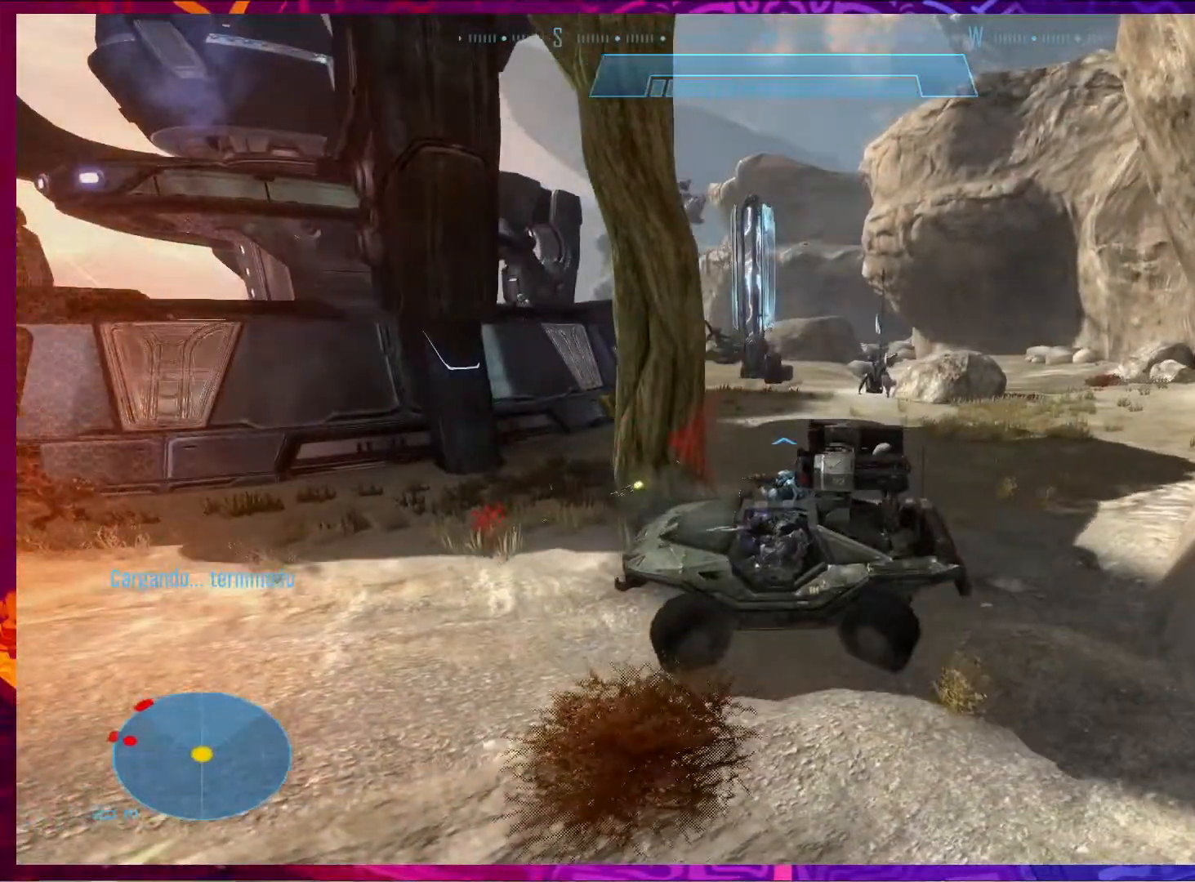
{"keys": ["a"], "mouse": [], "events": []}
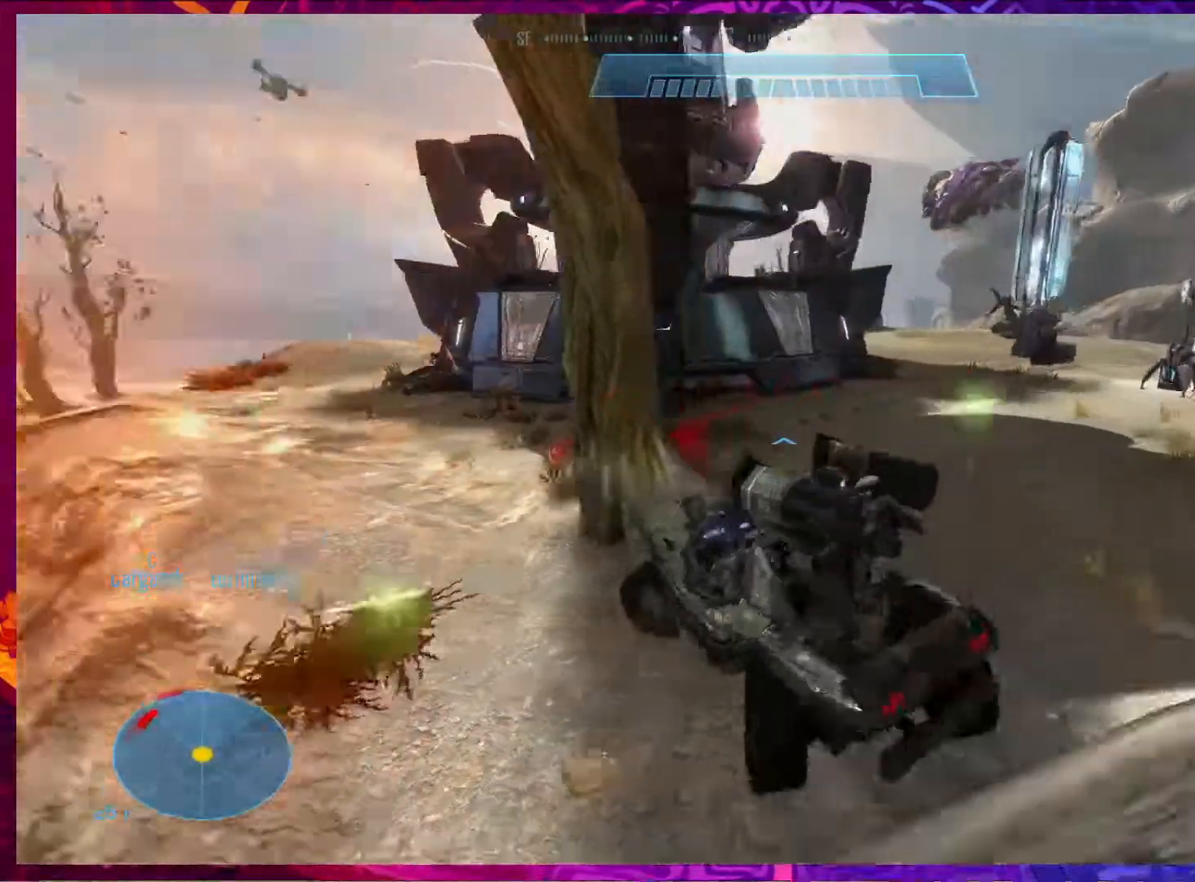
{"keys": ["w"], "mouse": [], "events": [[117, "a", "up"], [117, "w", "down"]]}